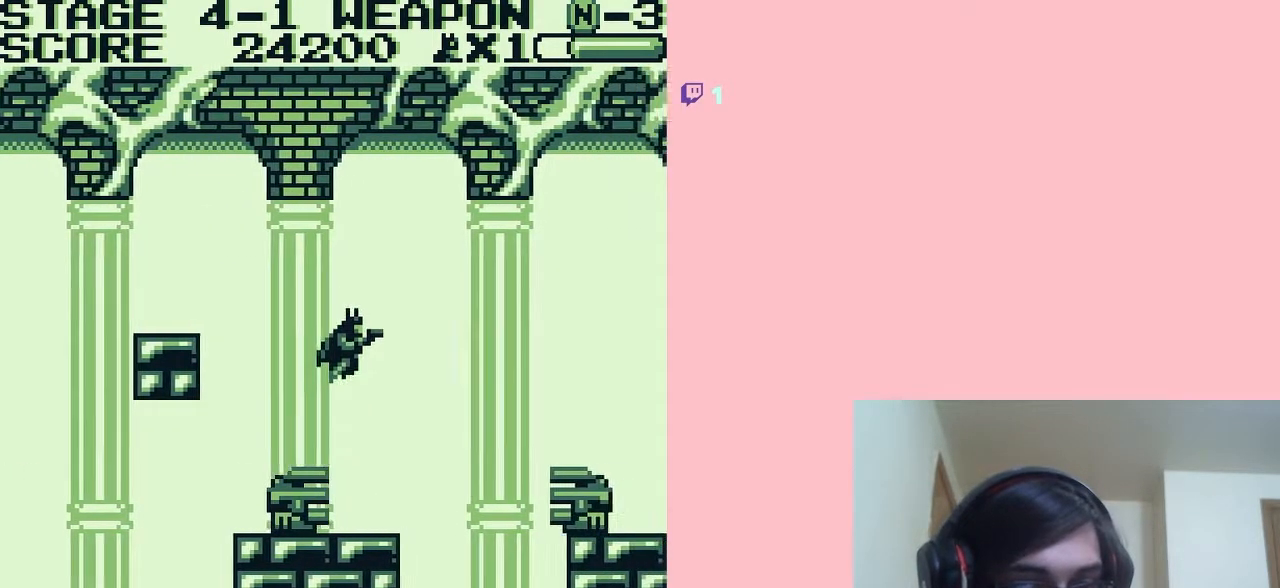
Gameplay with a controller (Nintendo layout); each line is a JSON object with the inputs held at the frame after it. "events" lists button and stick changes between this image and that frame as [ms after this image, input, new state], when the widget could be followed in between. Not read: L2 L3 R2 R3.
{"buttons": ["DPAD_LEFT"], "left_stick": "center", "right_stick": "center", "events": [[17, "DPAD_LEFT", "down"]]}
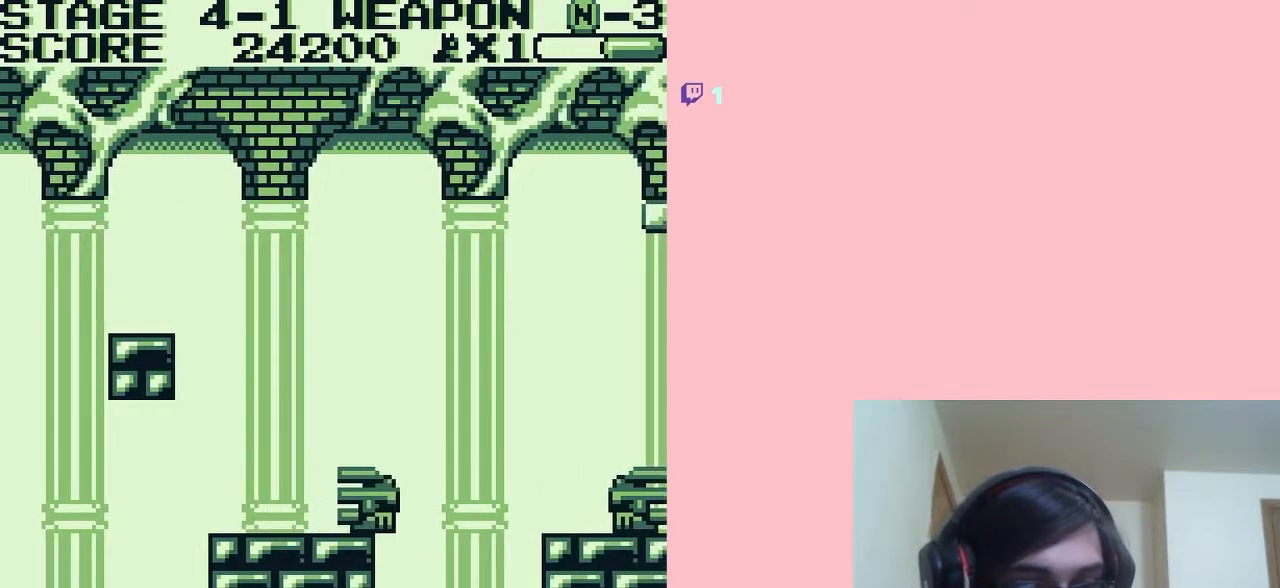
{"buttons": ["DPAD_RIGHT"], "left_stick": "center", "right_stick": "center", "events": [[117, "DPAD_LEFT", "up"], [200, "DPAD_RIGHT", "down"]]}
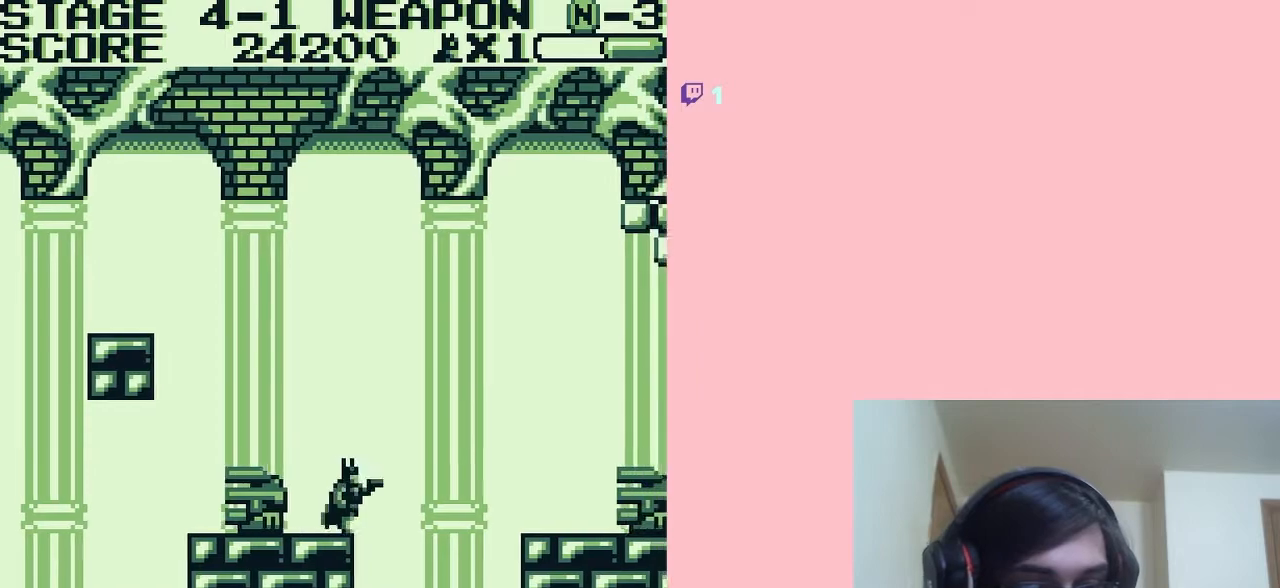
{"buttons": ["A", "DPAD_RIGHT"], "left_stick": "center", "right_stick": "center", "events": [[33, "A", "down"]]}
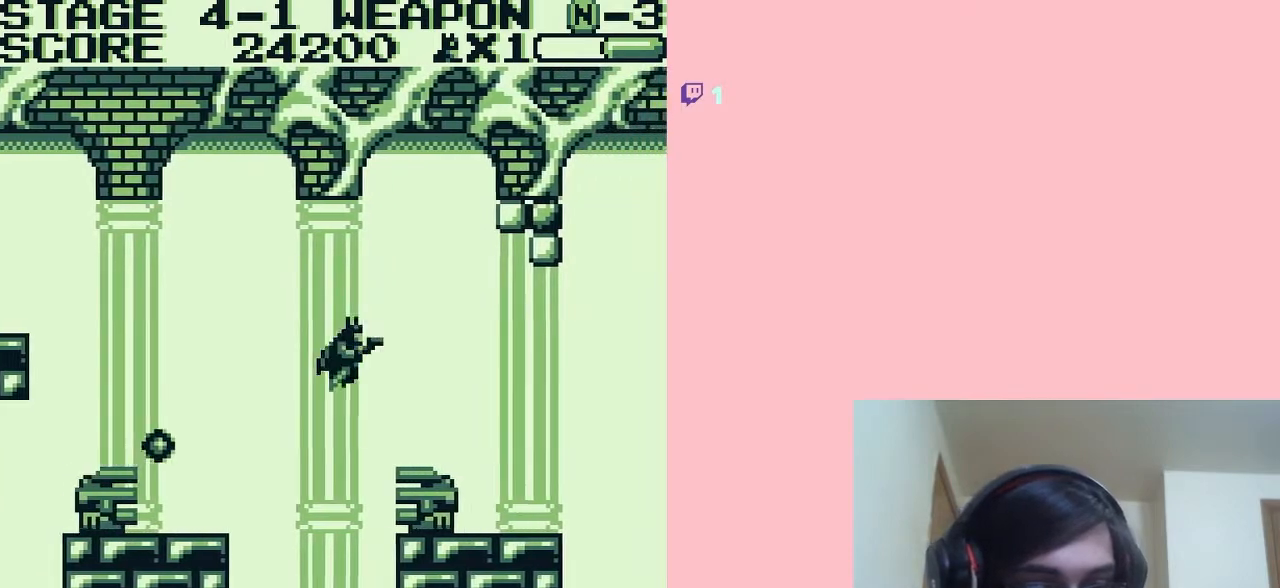
{"buttons": ["DPAD_RIGHT"], "left_stick": "center", "right_stick": "center", "events": [[50, "A", "up"]]}
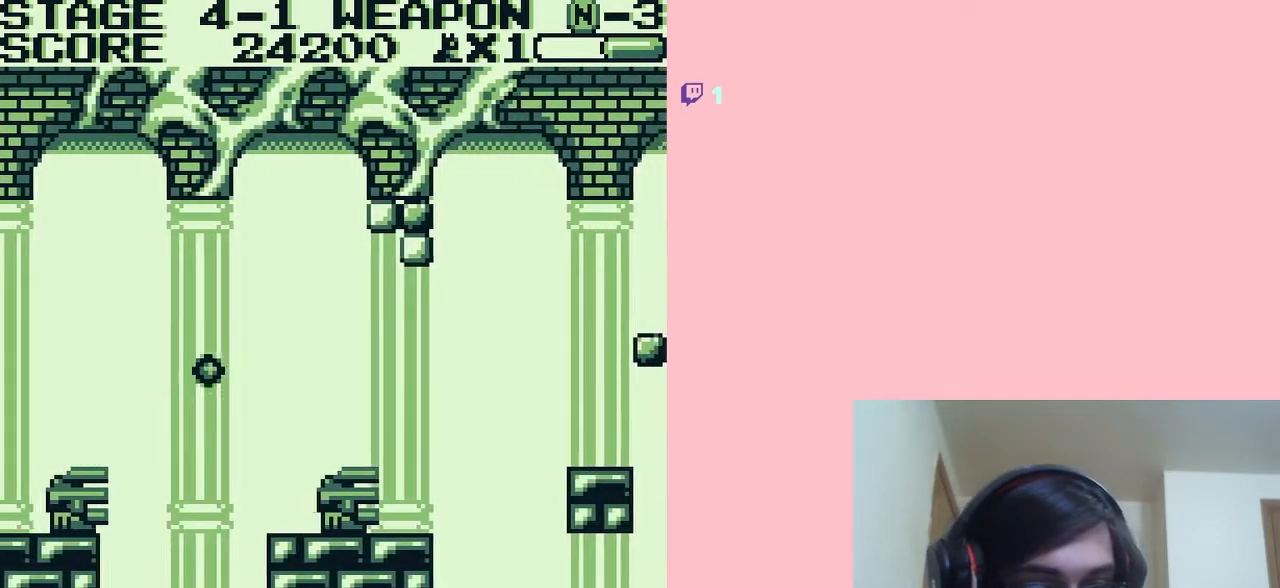
{"buttons": ["A", "DPAD_RIGHT"], "left_stick": "center", "right_stick": "center", "events": [[267, "A", "down"]]}
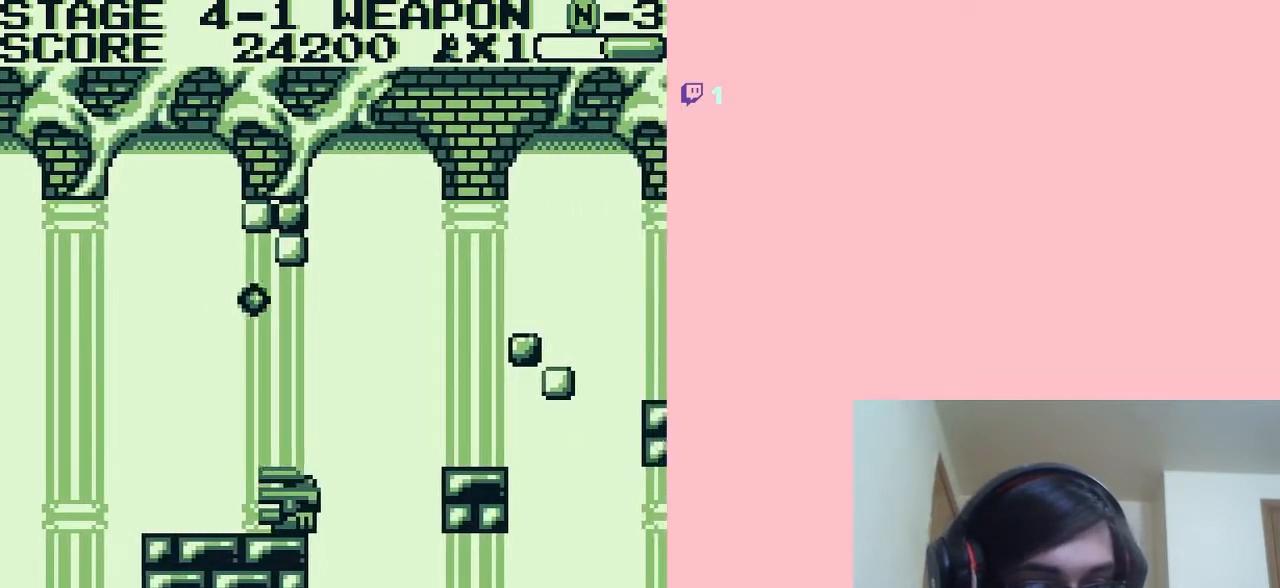
{"buttons": ["DPAD_RIGHT"], "left_stick": "center", "right_stick": "center", "events": [[317, "A", "up"], [317, "B", "down"], [417, "B", "up"]]}
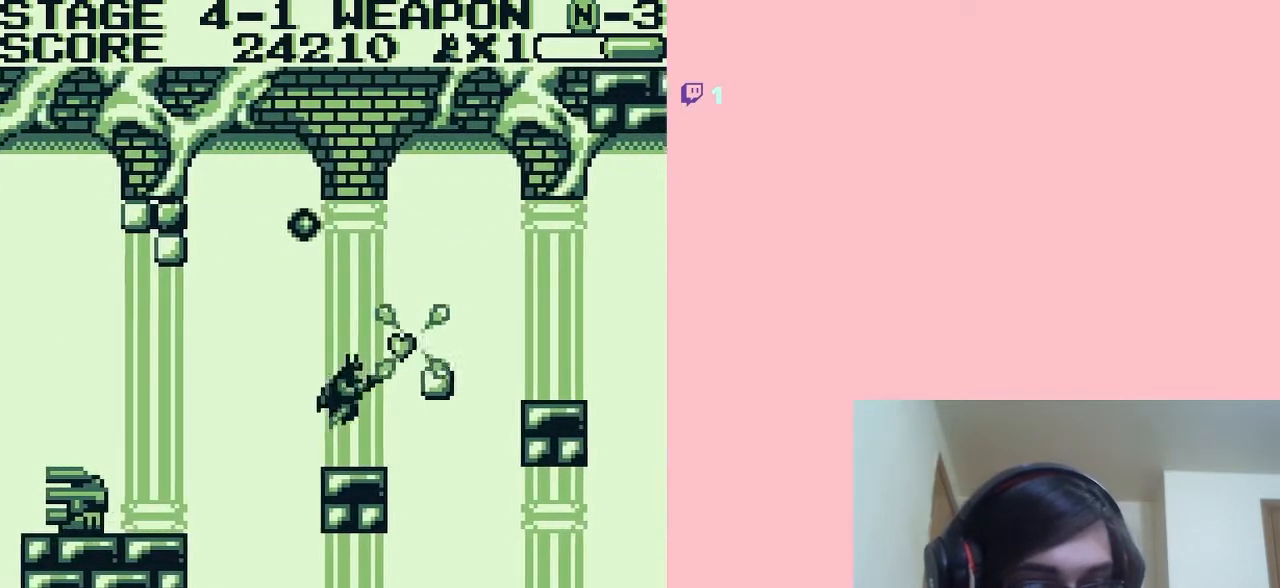
{"buttons": ["A"], "left_stick": "center", "right_stick": "center", "events": [[83, "DPAD_LEFT", "down"], [183, "DPAD_RIGHT", "up"], [233, "DPAD_LEFT", "up"], [417, "A", "down"]]}
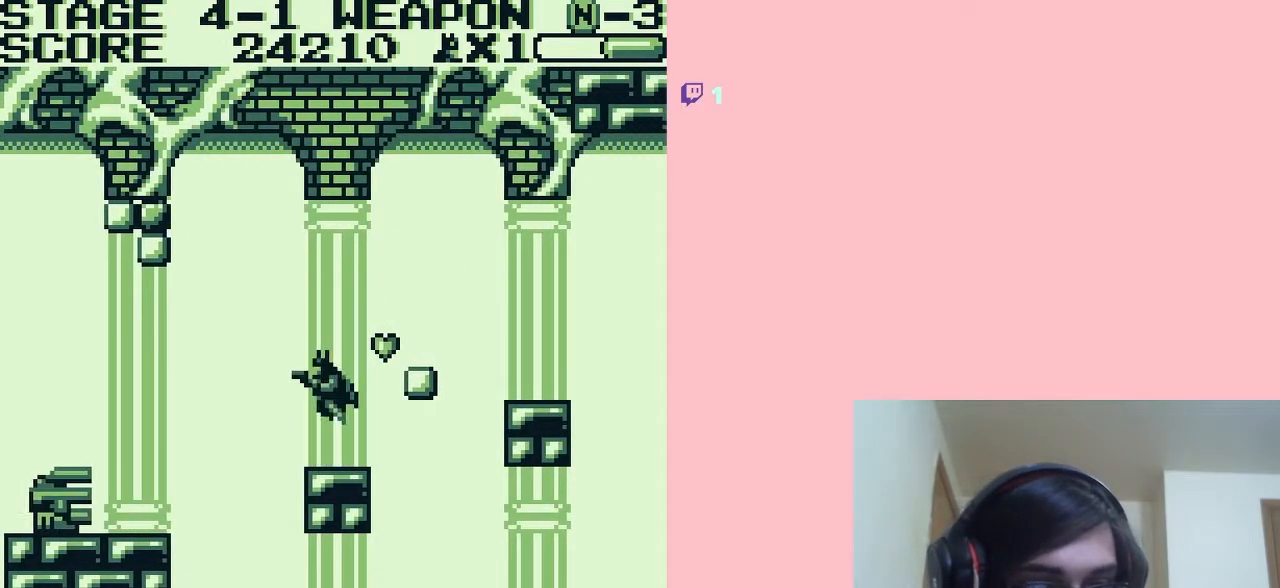
{"buttons": ["DPAD_RIGHT"], "left_stick": "center", "right_stick": "center", "events": [[17, "DPAD_RIGHT", "down"], [233, "A", "up"]]}
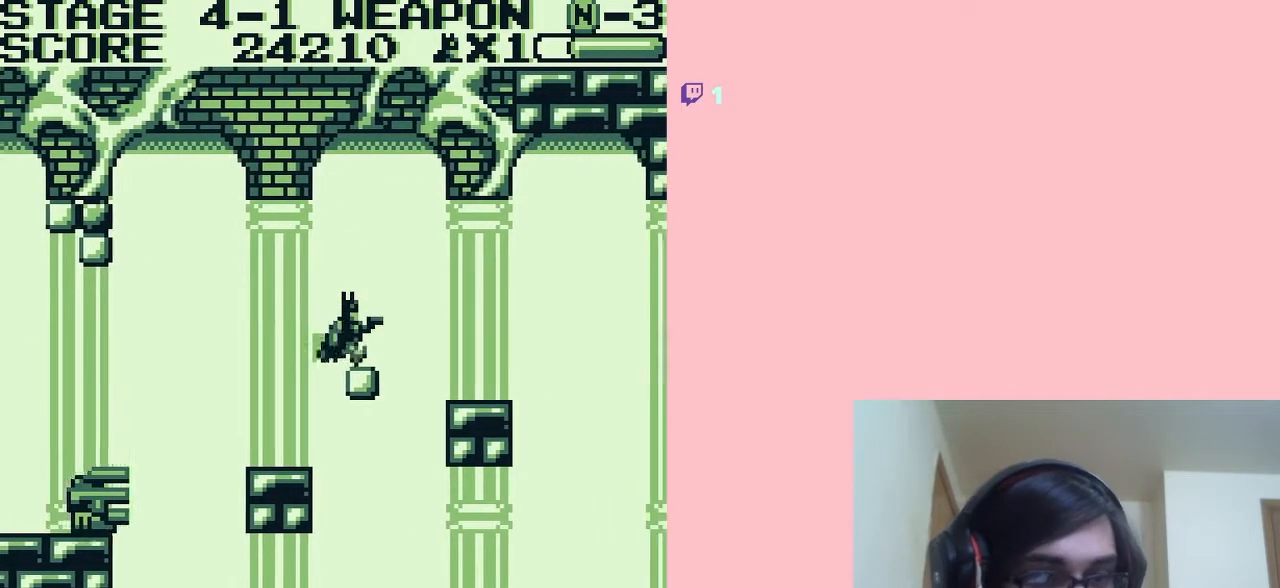
{"buttons": ["DPAD_RIGHT"], "left_stick": "center", "right_stick": "center", "events": [[117, "A", "down"], [200, "A", "up"]]}
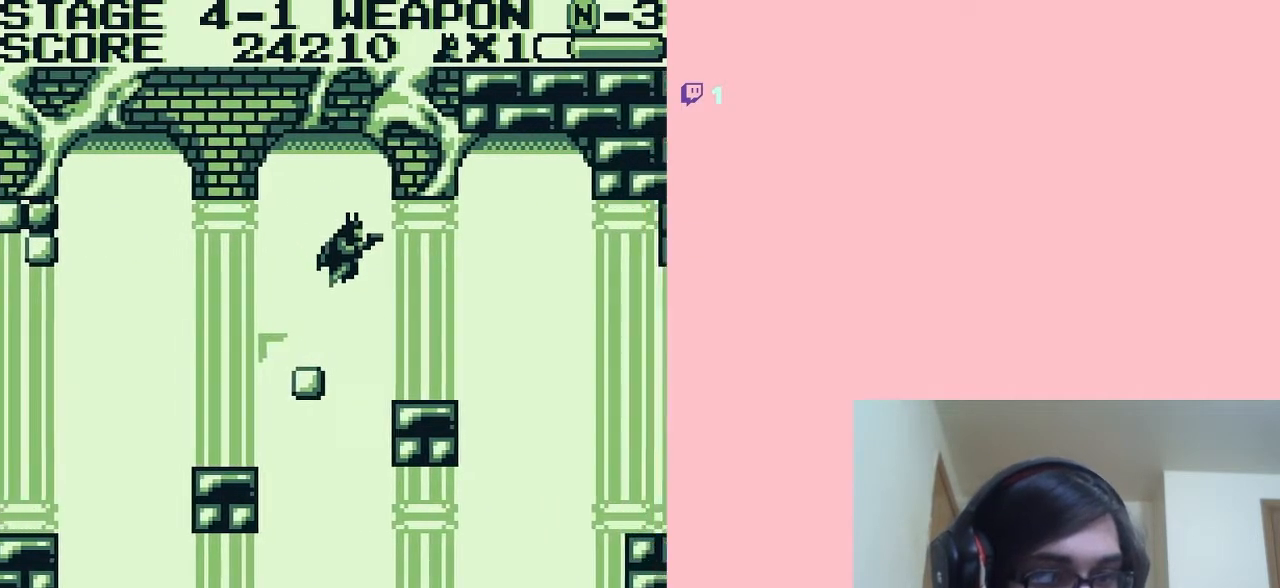
{"buttons": ["A", "DPAD_RIGHT"], "left_stick": "center", "right_stick": "center", "events": [[383, "A", "down"]]}
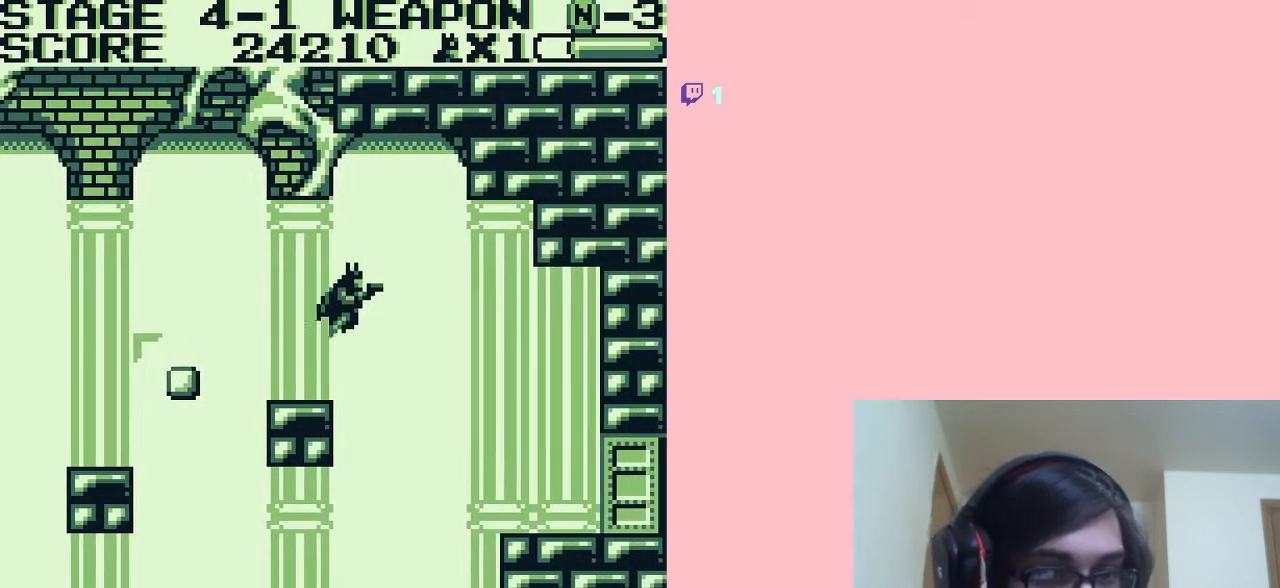
{"buttons": ["DPAD_RIGHT"], "left_stick": "center", "right_stick": "center", "events": [[50, "A", "up"]]}
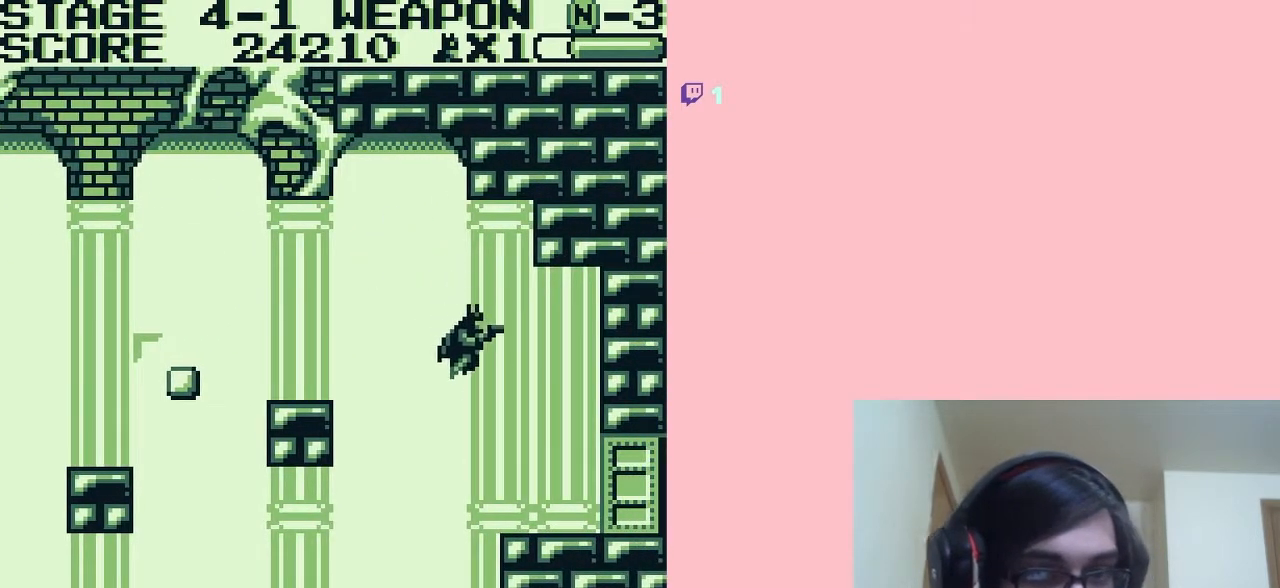
{"buttons": ["B", "DPAD_RIGHT"], "left_stick": "center", "right_stick": "center", "events": [[317, "B", "down"], [383, "B", "up"], [483, "B", "down"]]}
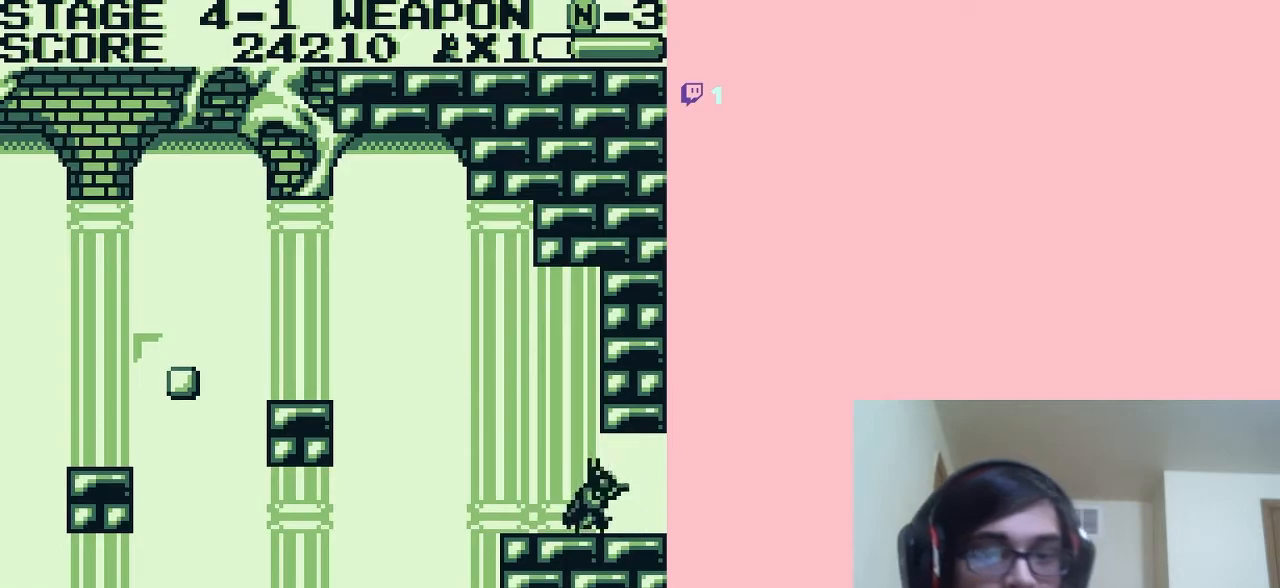
{"buttons": ["DPAD_RIGHT"], "left_stick": "center", "right_stick": "center", "events": [[50, "B", "up"]]}
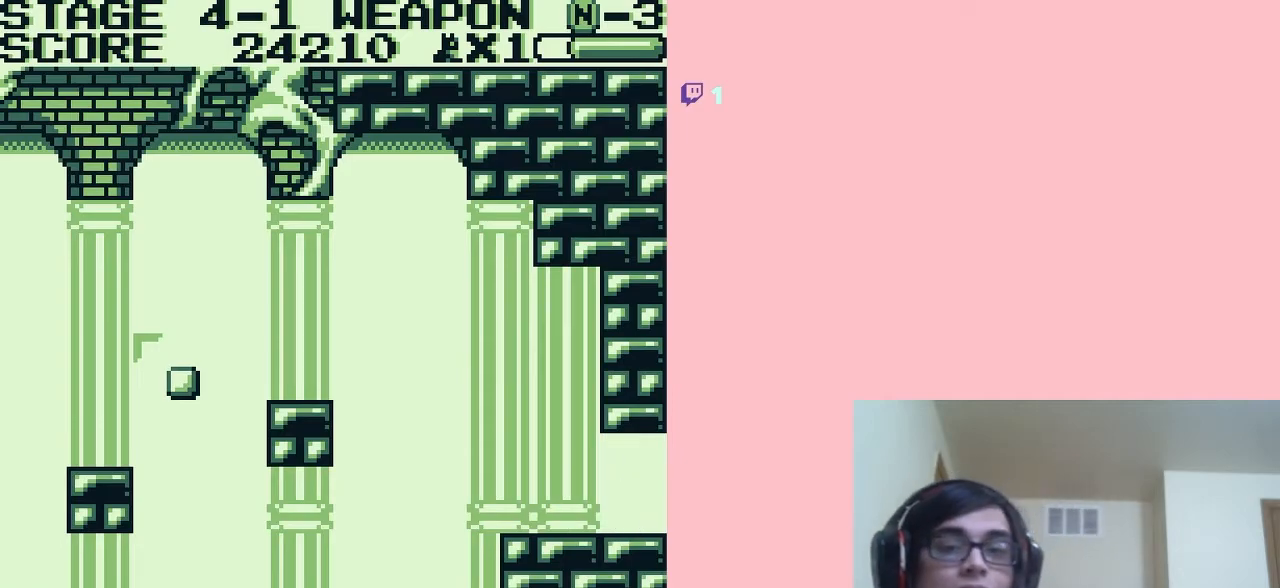
{"buttons": [], "left_stick": "center", "right_stick": "center", "events": [[267, "DPAD_RIGHT", "up"]]}
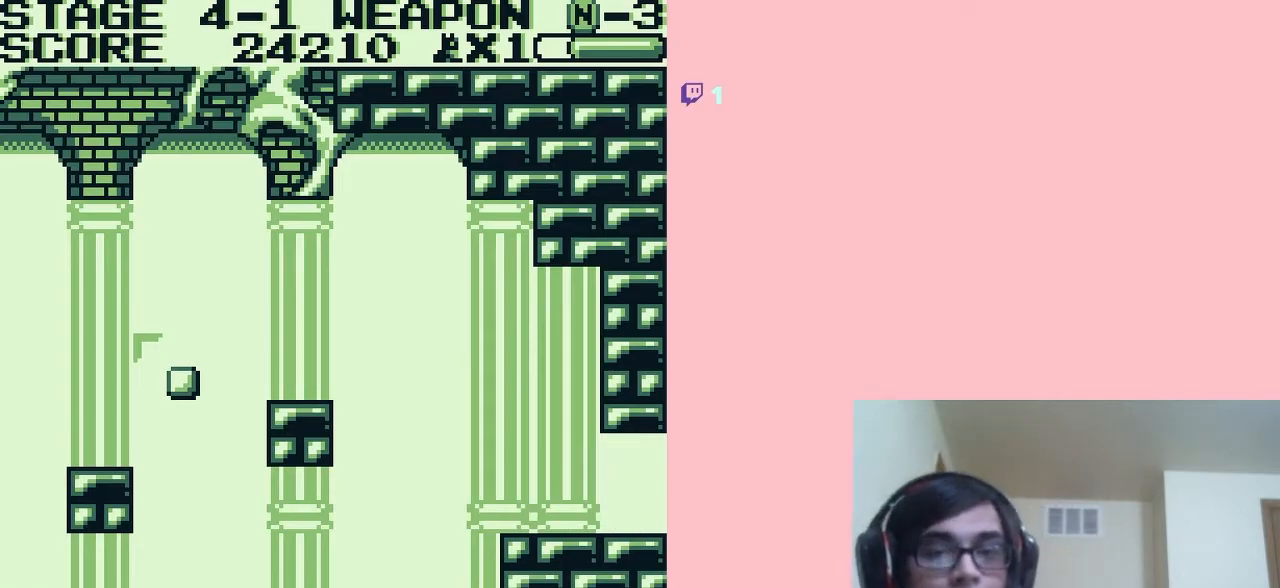
{"buttons": [], "left_stick": "center", "right_stick": "center", "events": []}
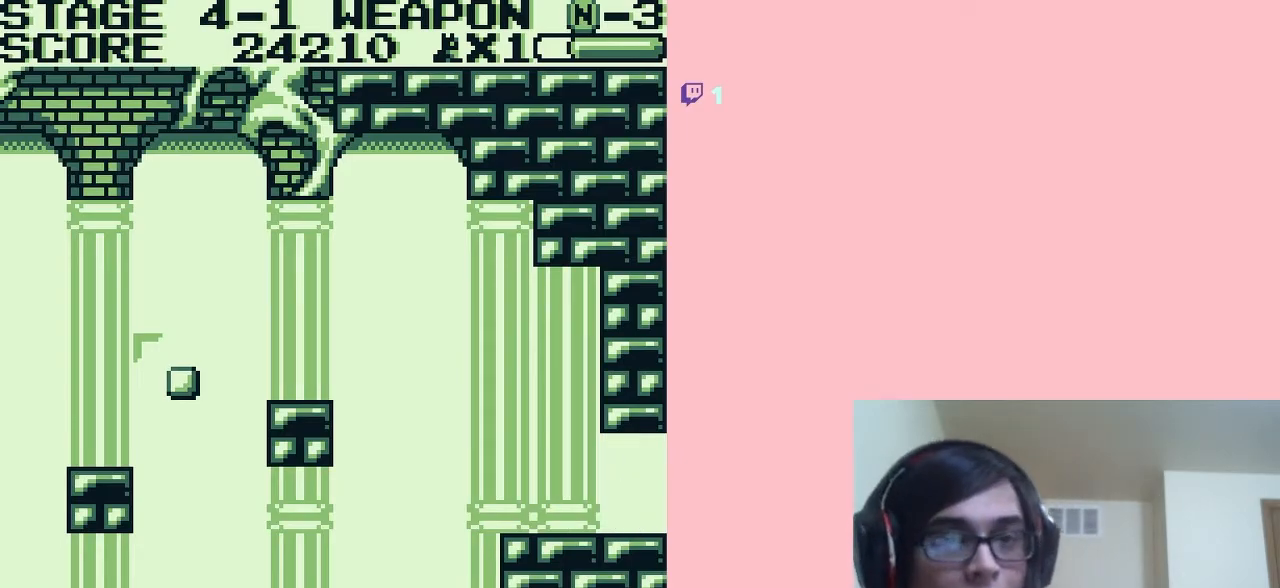
{"buttons": [], "left_stick": "center", "right_stick": "center", "events": []}
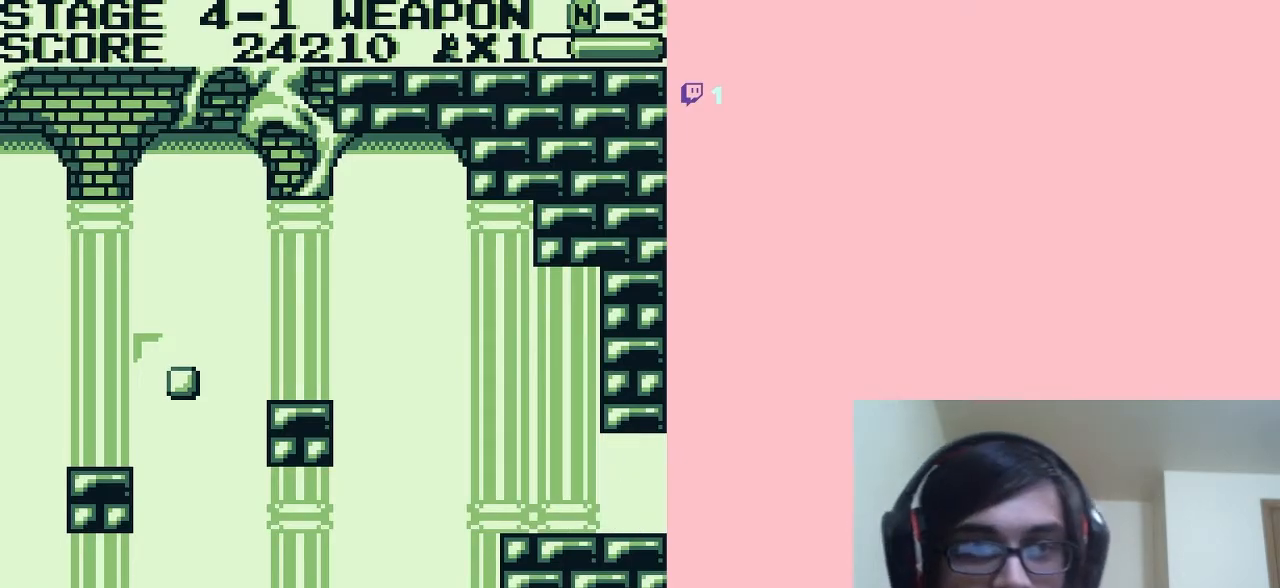
{"buttons": [], "left_stick": "center", "right_stick": "center", "events": []}
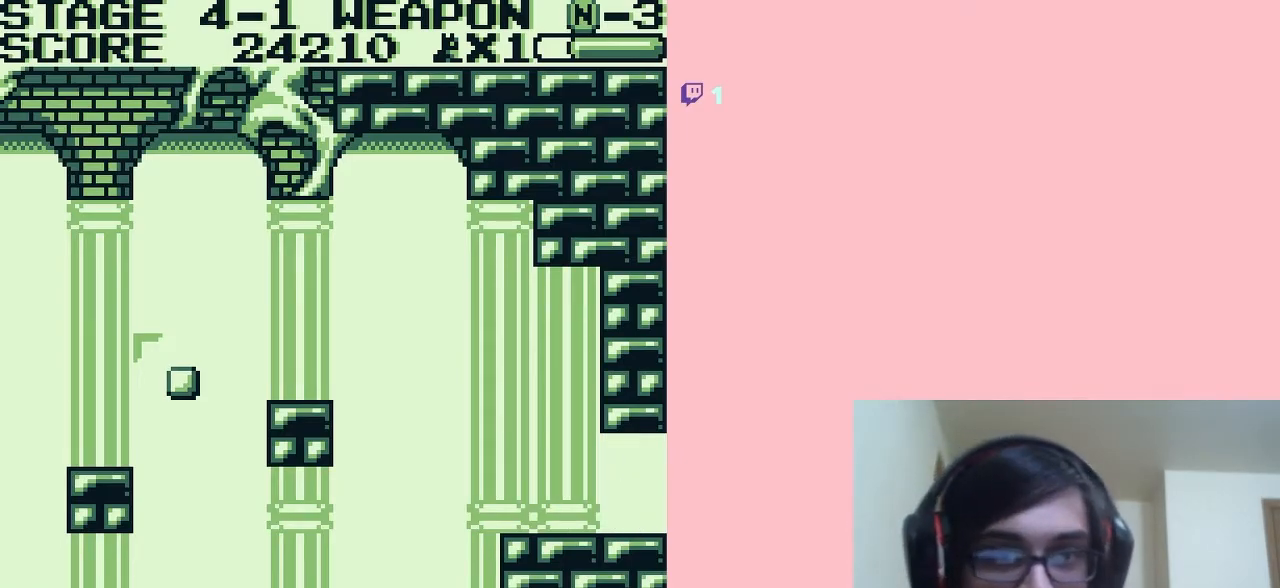
{"buttons": [], "left_stick": "center", "right_stick": "center", "events": []}
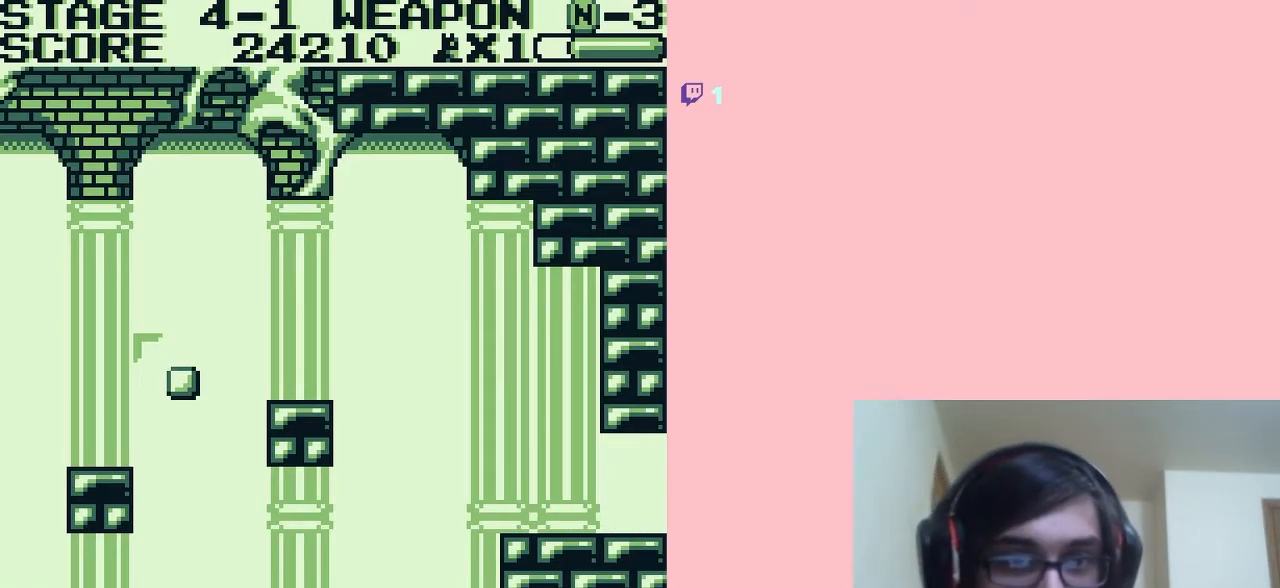
{"buttons": [], "left_stick": "center", "right_stick": "center", "events": []}
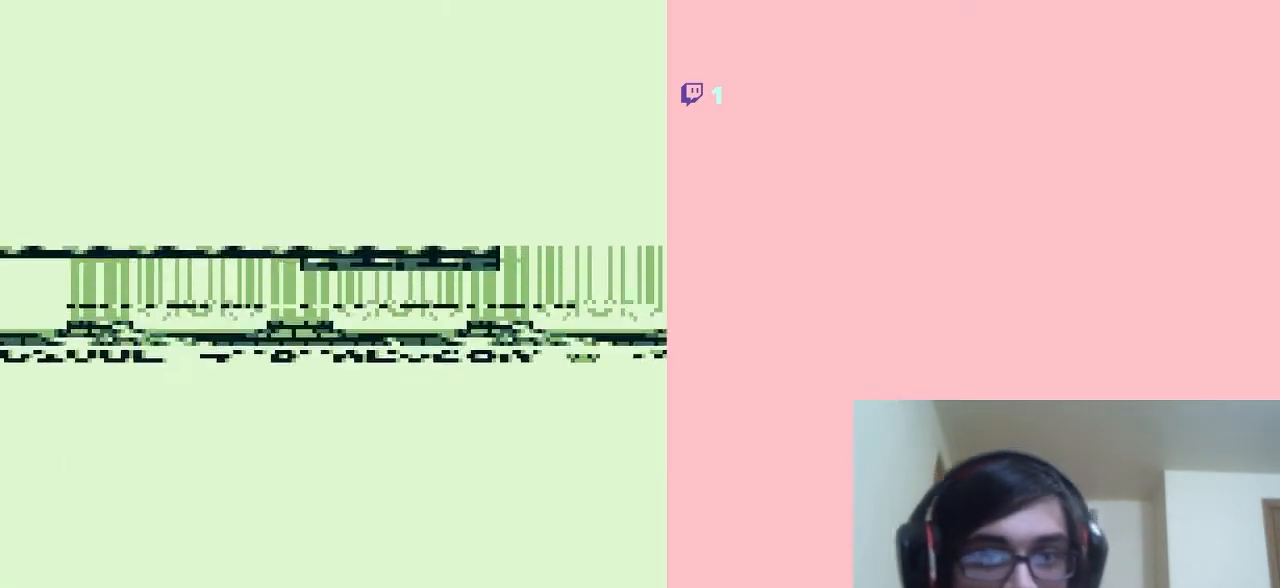
{"buttons": [], "left_stick": "center", "right_stick": "center", "events": []}
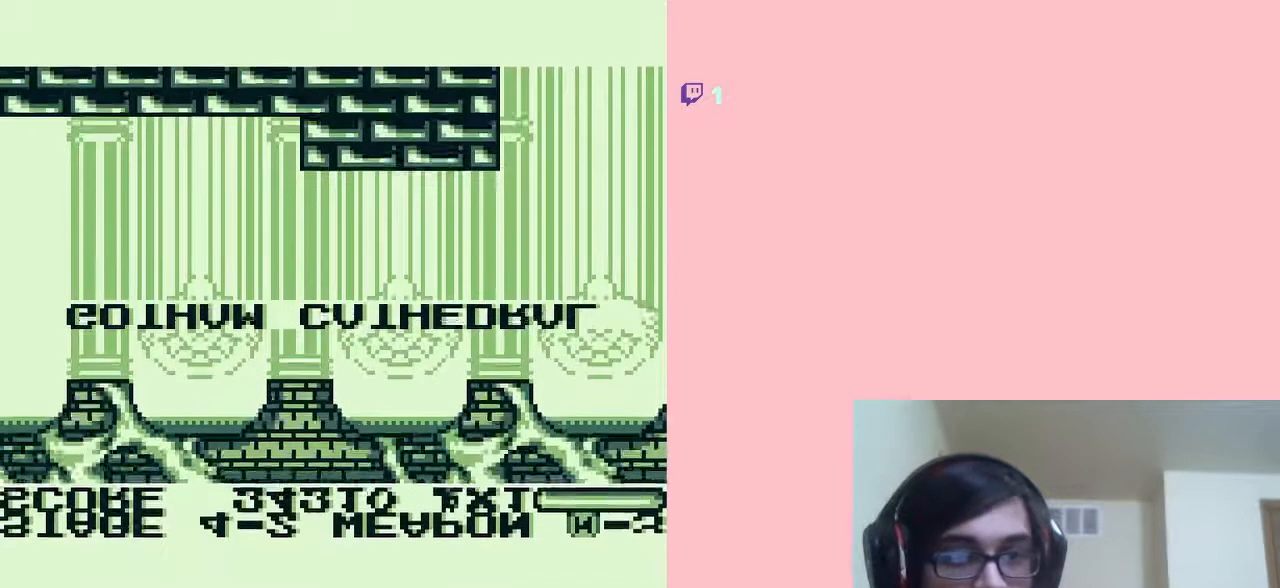
{"buttons": [], "left_stick": "center", "right_stick": "center", "events": []}
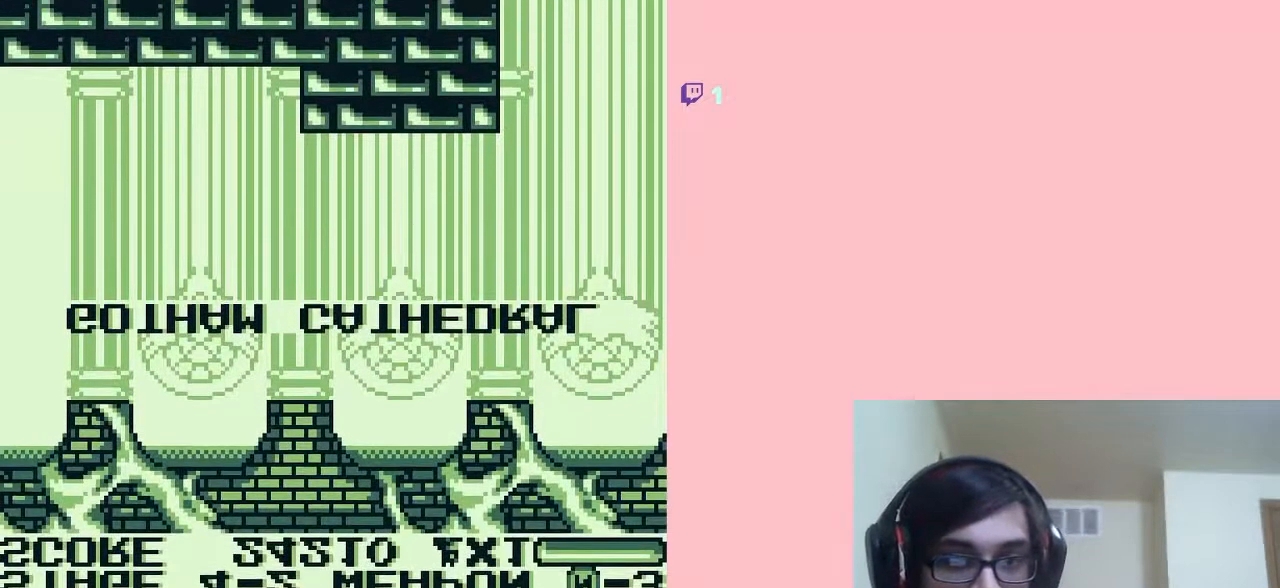
{"buttons": [], "left_stick": "center", "right_stick": "center", "events": [[217, "START", "down"], [383, "START", "up"]]}
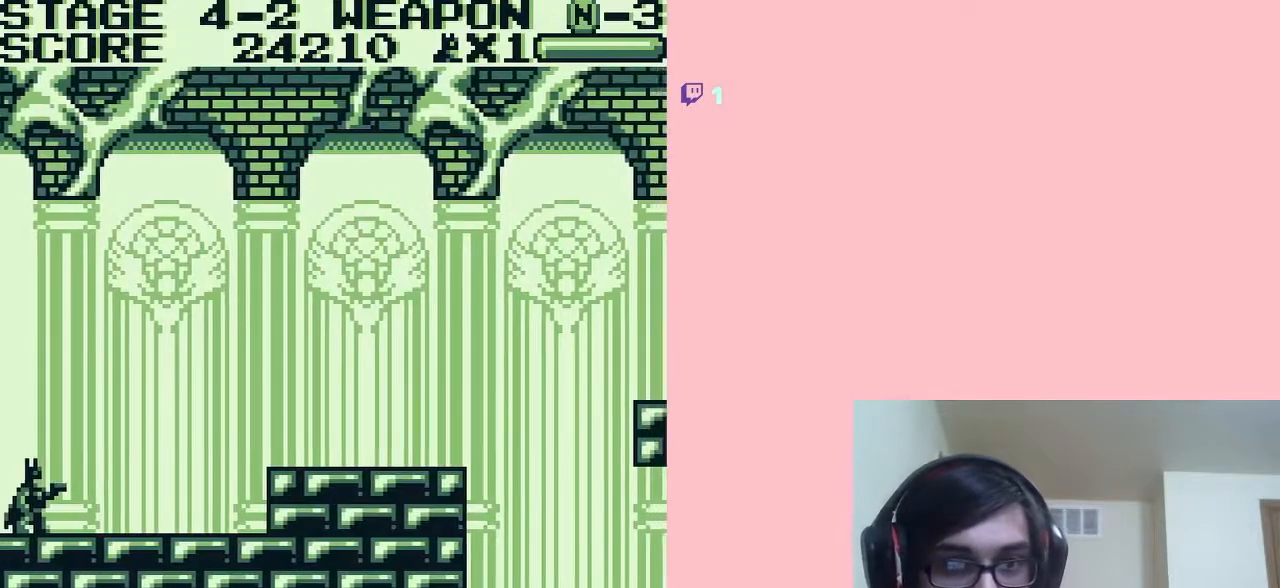
{"buttons": ["START"], "left_stick": "center", "right_stick": "center", "events": [[183, "START", "down"]]}
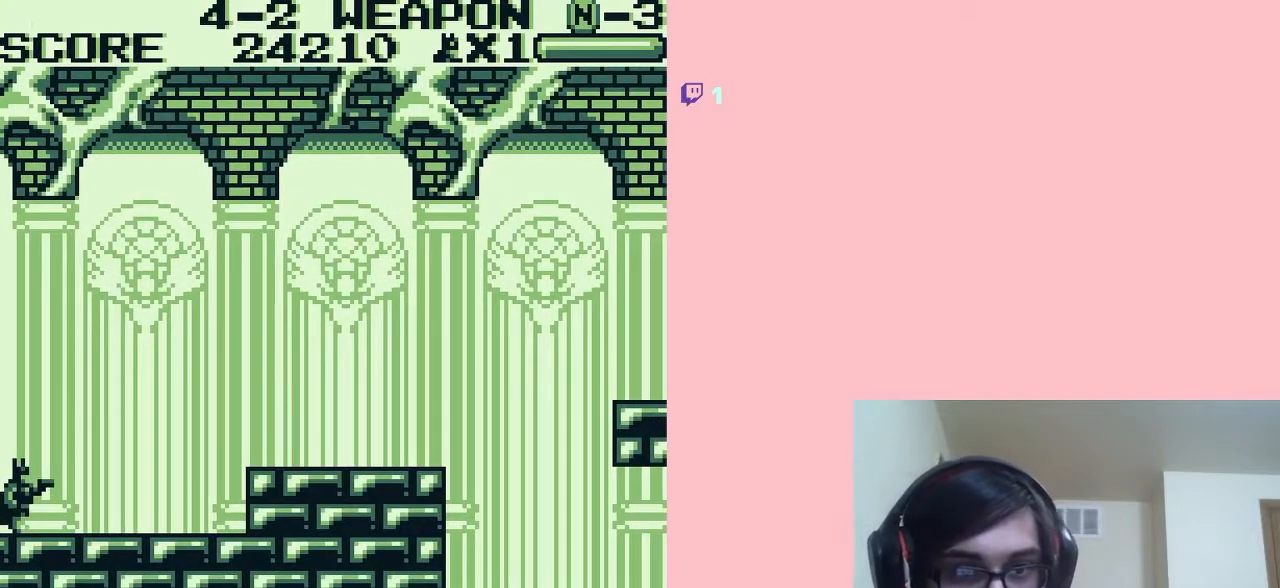
{"buttons": [], "left_stick": "center", "right_stick": "center", "events": [[367, "START", "up"]]}